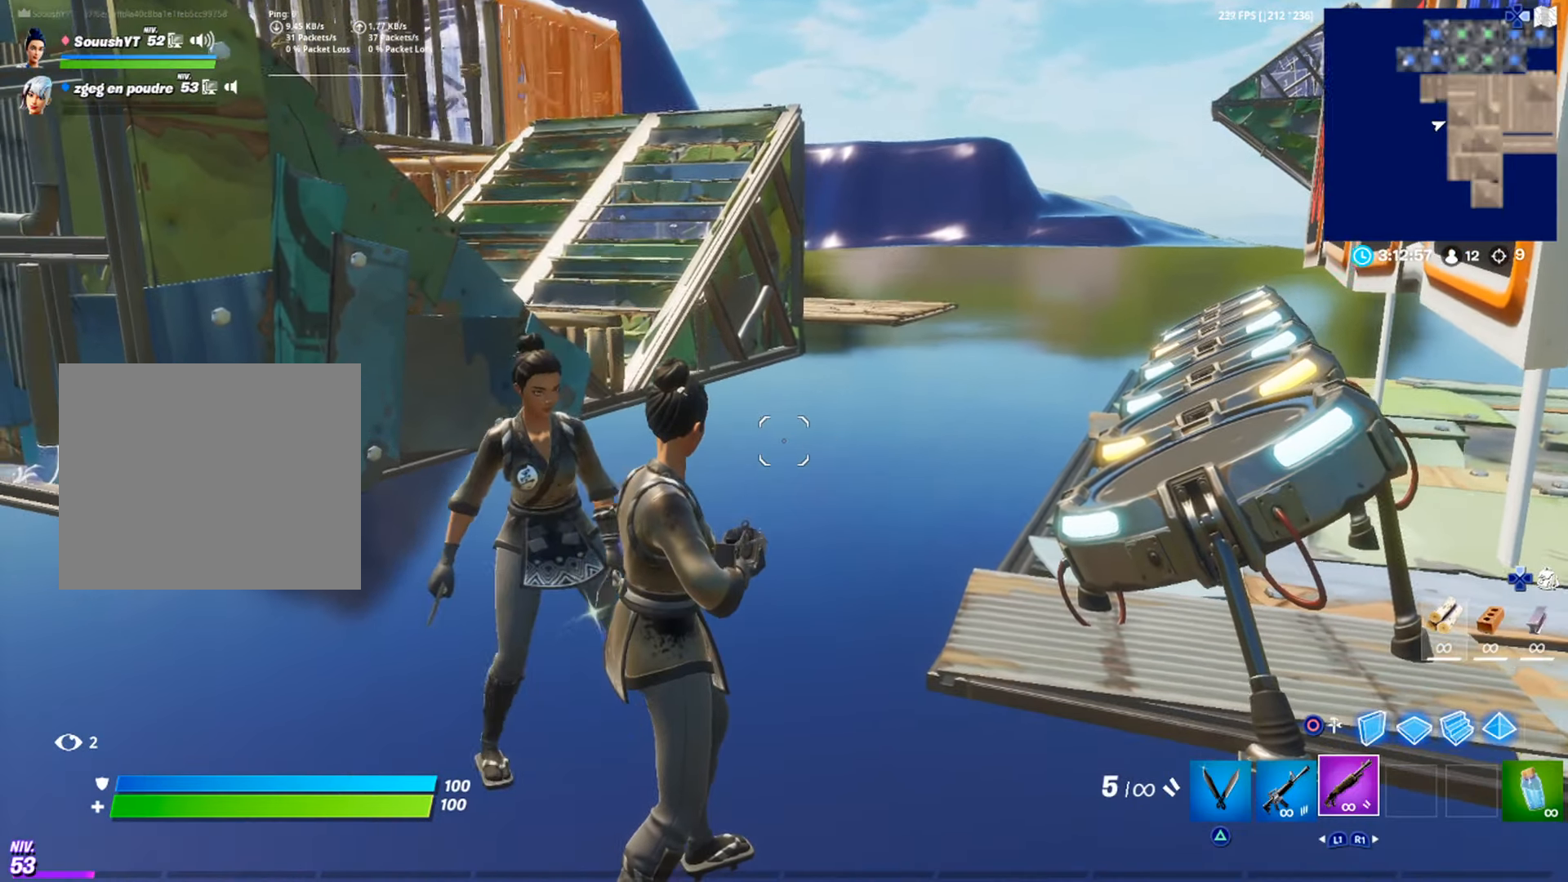
Gameplay with a controller (PlayStation layout); each line is a JSON object with the inputs held at the frame after it. "events" lists button and stick changes between this image and that frame as [ms after this image, input, new state], when the widget could be followed in between. Not read: TOUCHPAD.
{"buttons": [], "left_stick": "up-right", "right_stick": "center", "events": [[100, "right_stick", "right"], [217, "left_stick", "up-right"], [267, "right_stick", "center"]]}
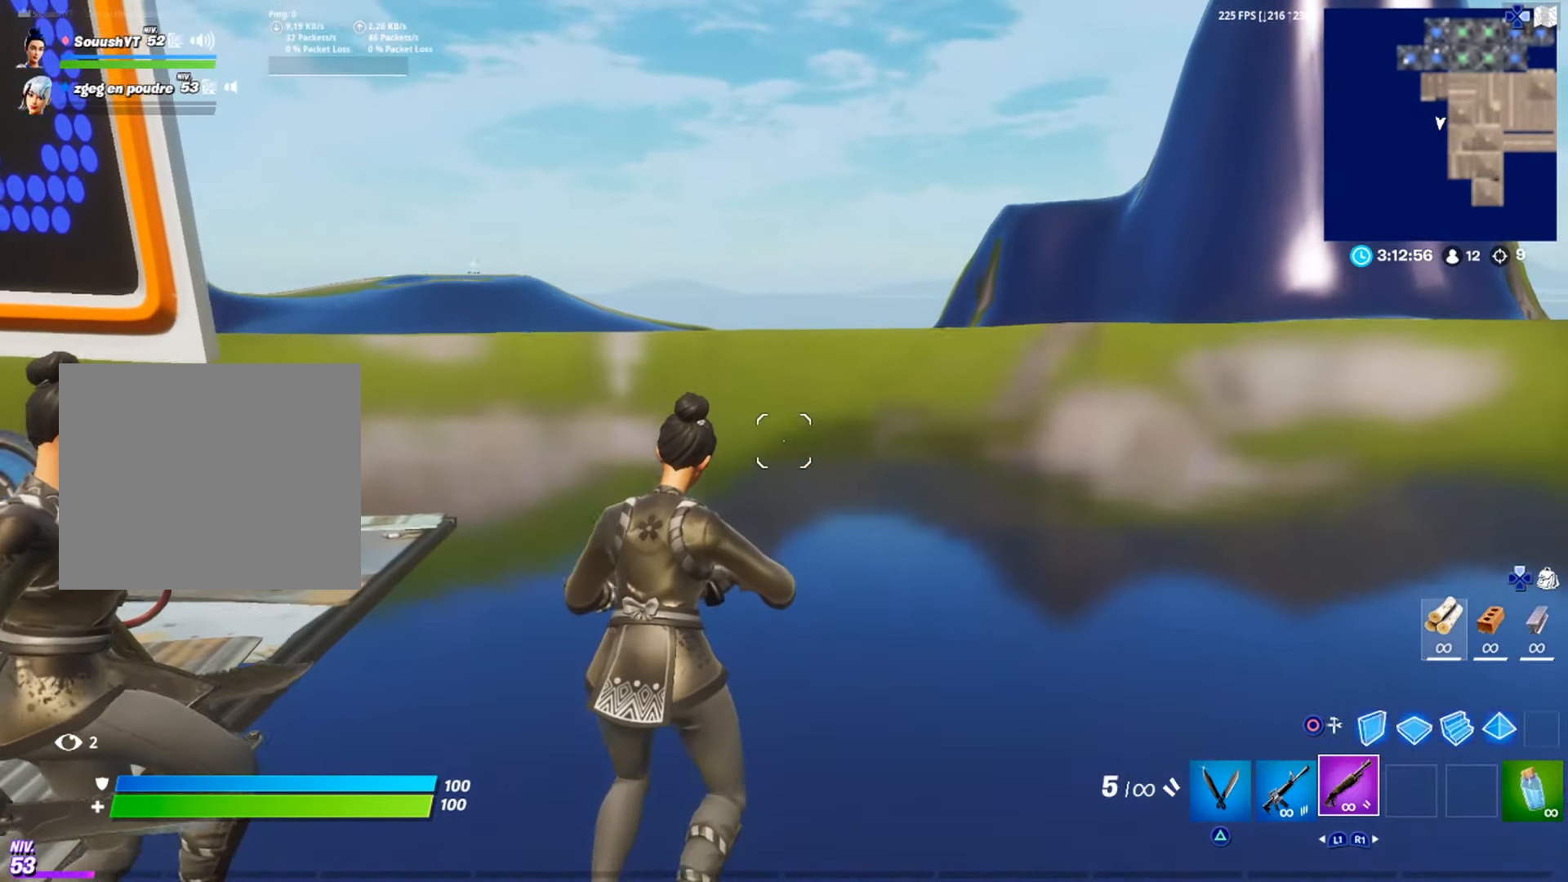
{"buttons": [], "left_stick": "center", "right_stick": "center", "events": [[33, "left_stick", "center"]]}
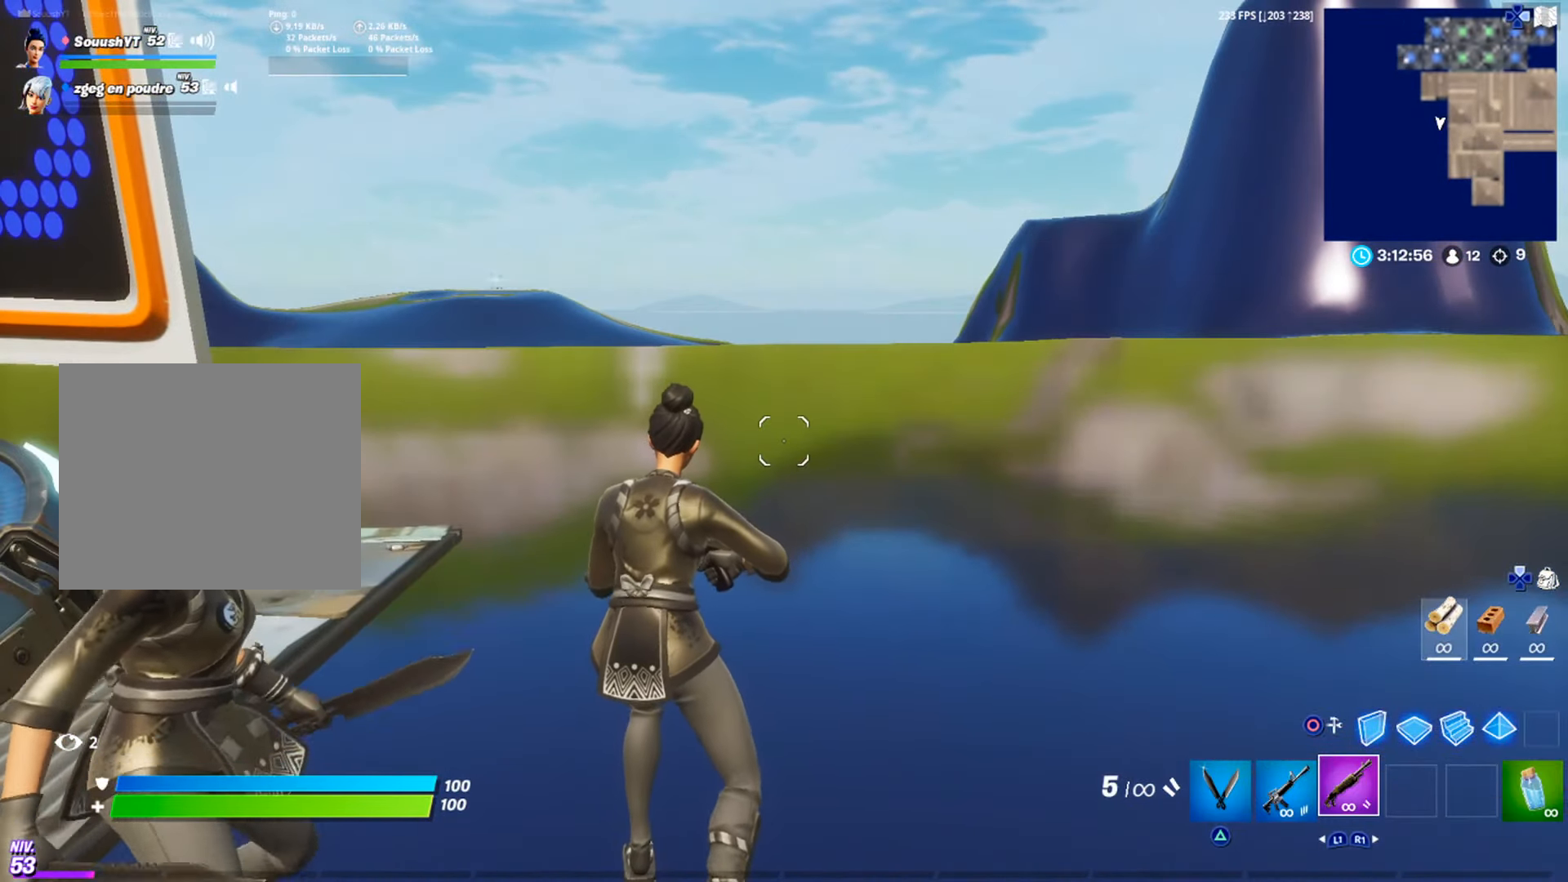
{"buttons": [], "left_stick": "center", "right_stick": "center", "events": []}
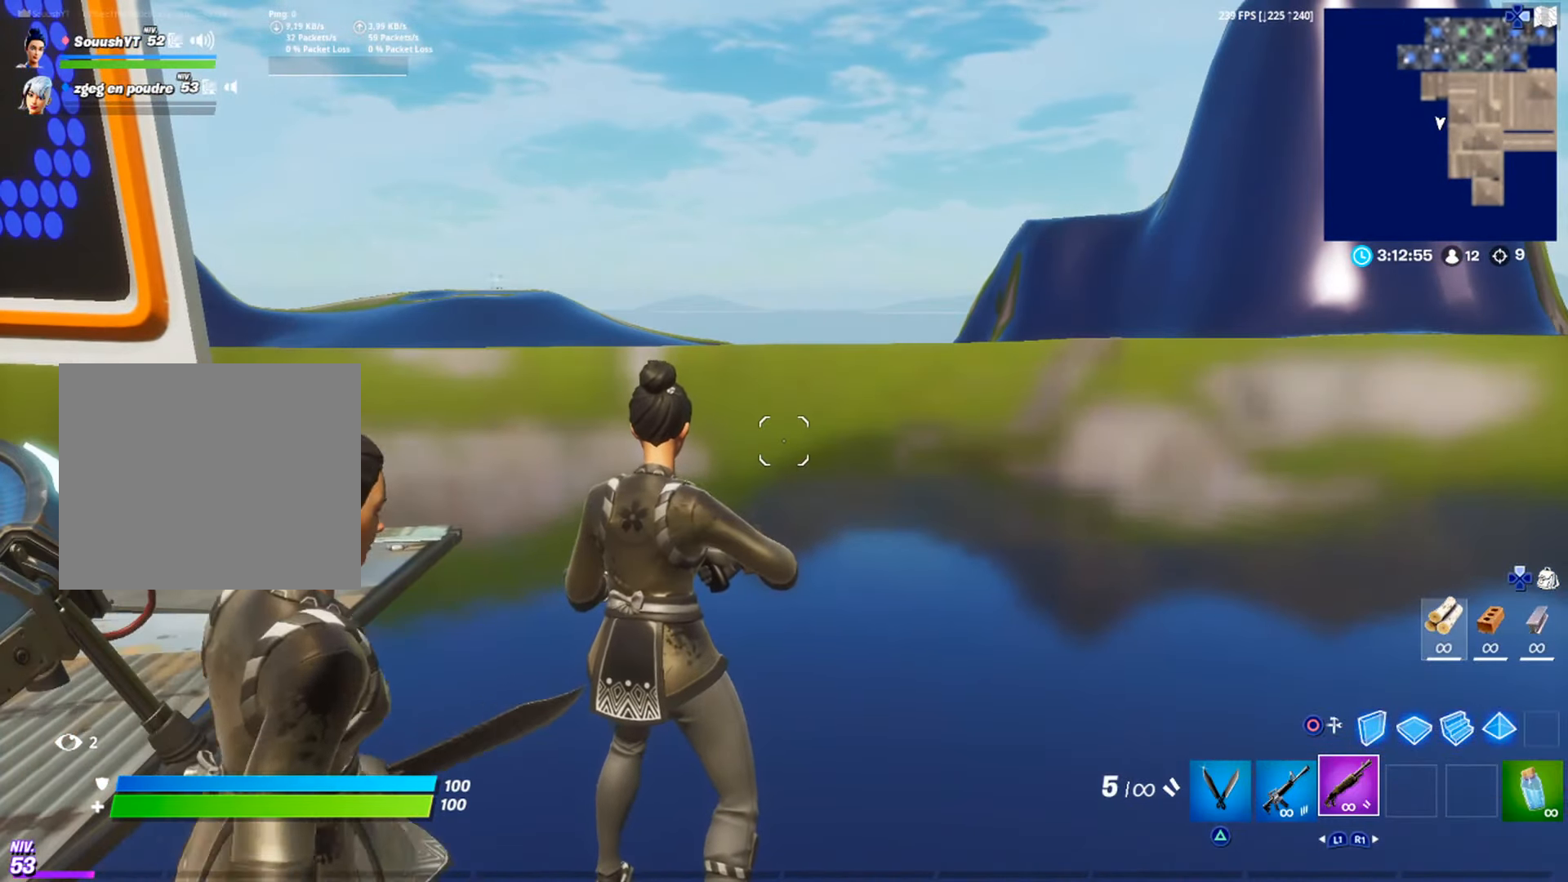
{"buttons": [], "left_stick": "center", "right_stick": "center", "events": [[183, "right_stick", "left"], [367, "right_stick", "center"]]}
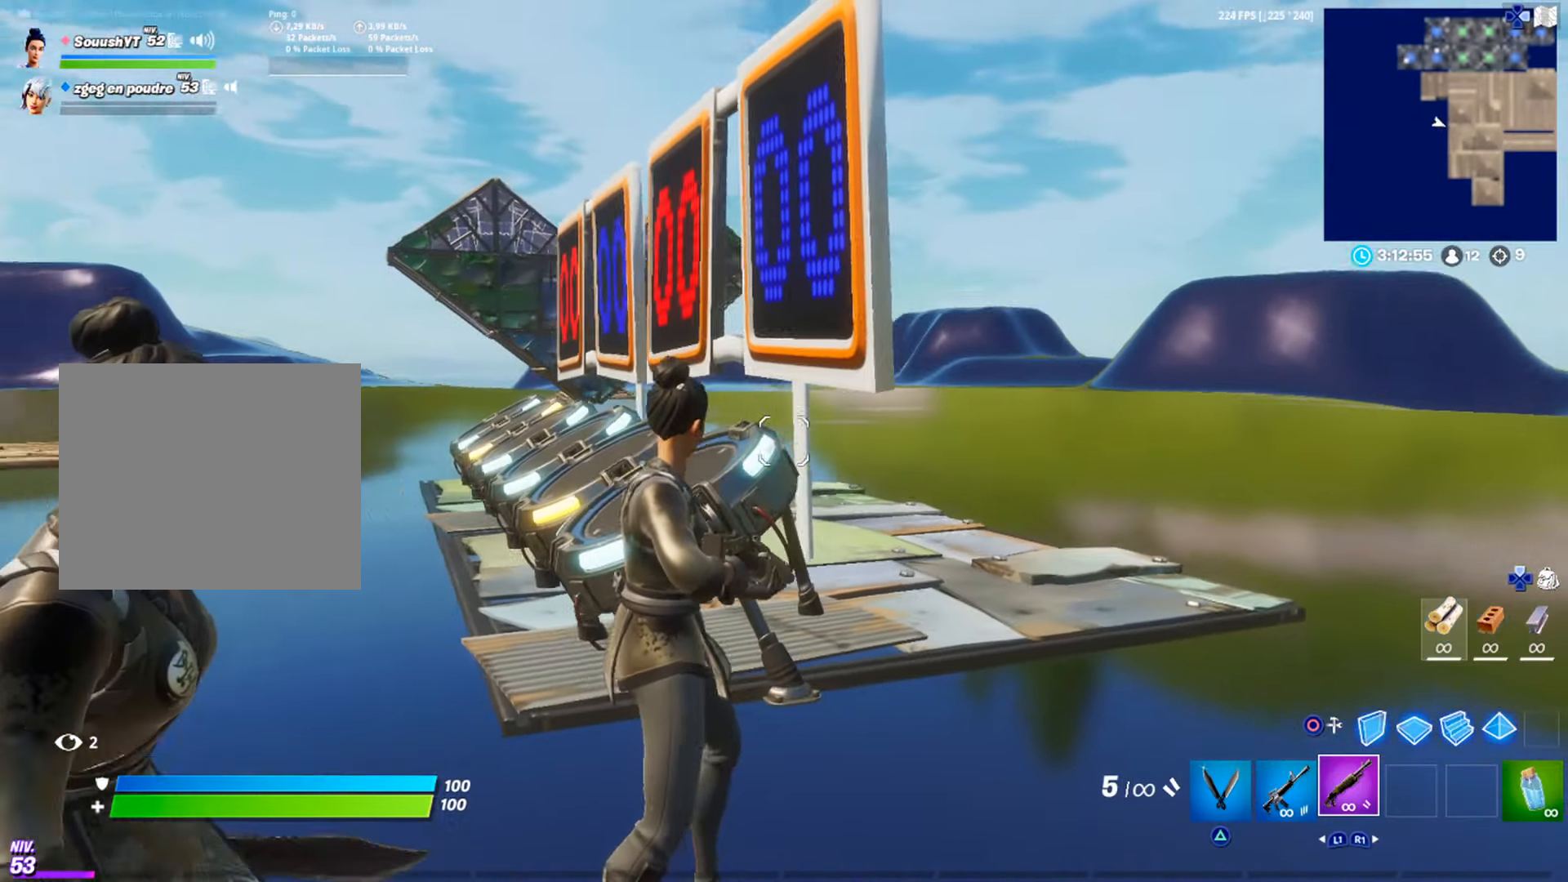
{"buttons": [], "left_stick": "center", "right_stick": "center", "events": [[83, "right_stick", "left"], [167, "right_stick", "center"]]}